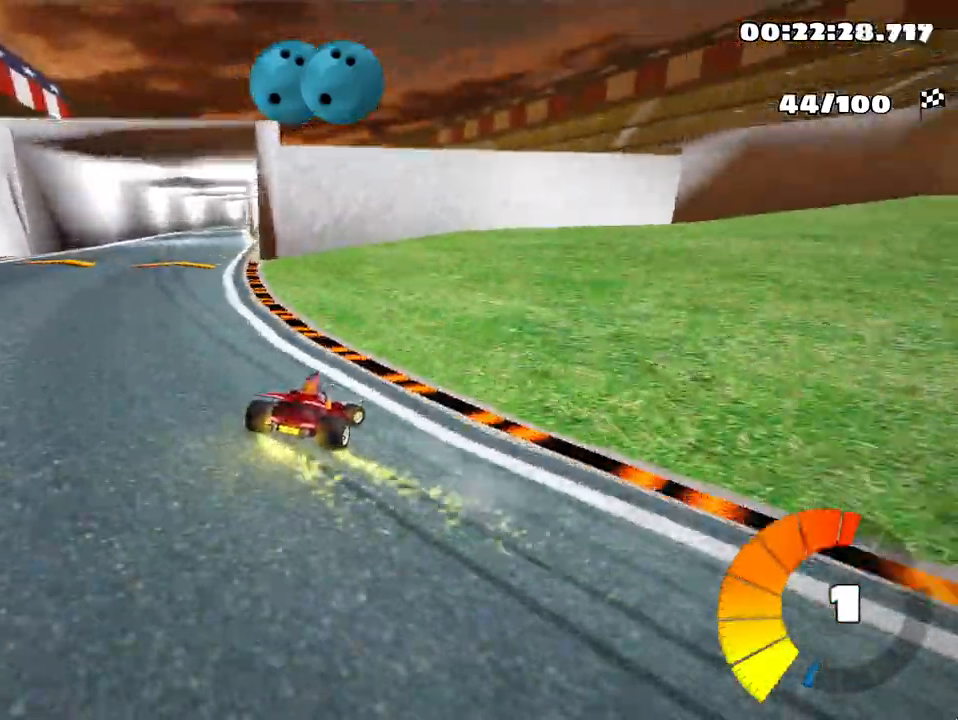
Gameplay with keyboard; each line is a JSON object with the keys held at the frame after it. "events" lists presses ("down") and releases ("up") of "down", "fire", "left", "look", "nitro", "right", "skid" and "up" between this image and that frame as [ms after this image, input, new state], when the widget could be followed in between. No other keys are recorded. Mouse input is not recorded. Key names are as the overlay labels them; some are game actions (e.g. jump) rather than physical keys.
{"keys": ["left", "skid", "up"], "events": [[17, "left", "down"], [100, "right", "up"], [367, "nitro", "down"], [433, "nitro", "up"]]}
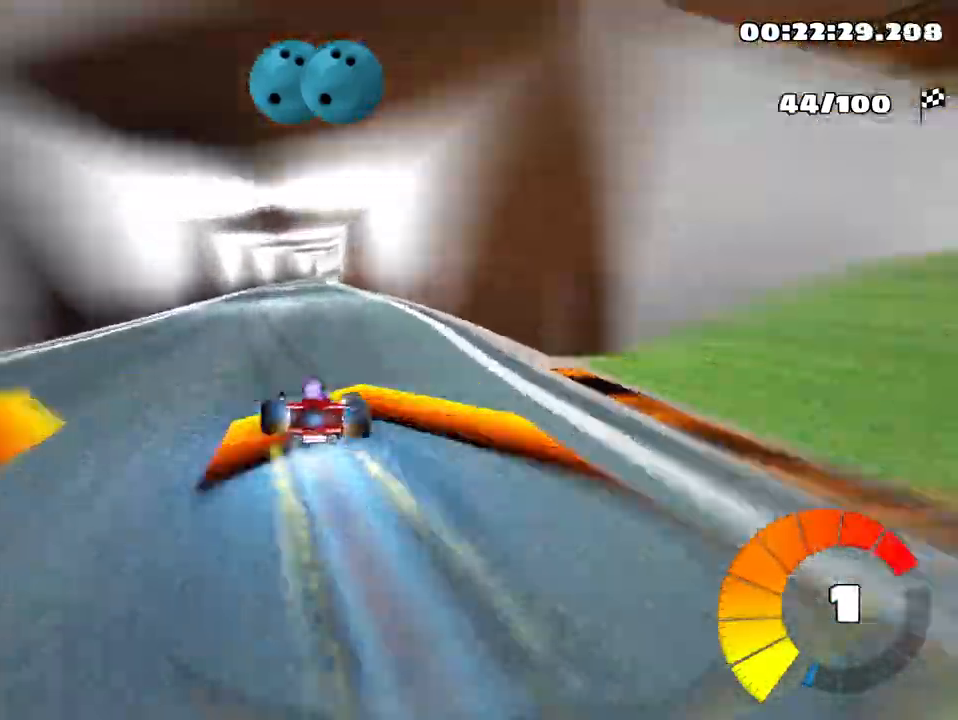
{"keys": ["left", "skid", "up"], "events": []}
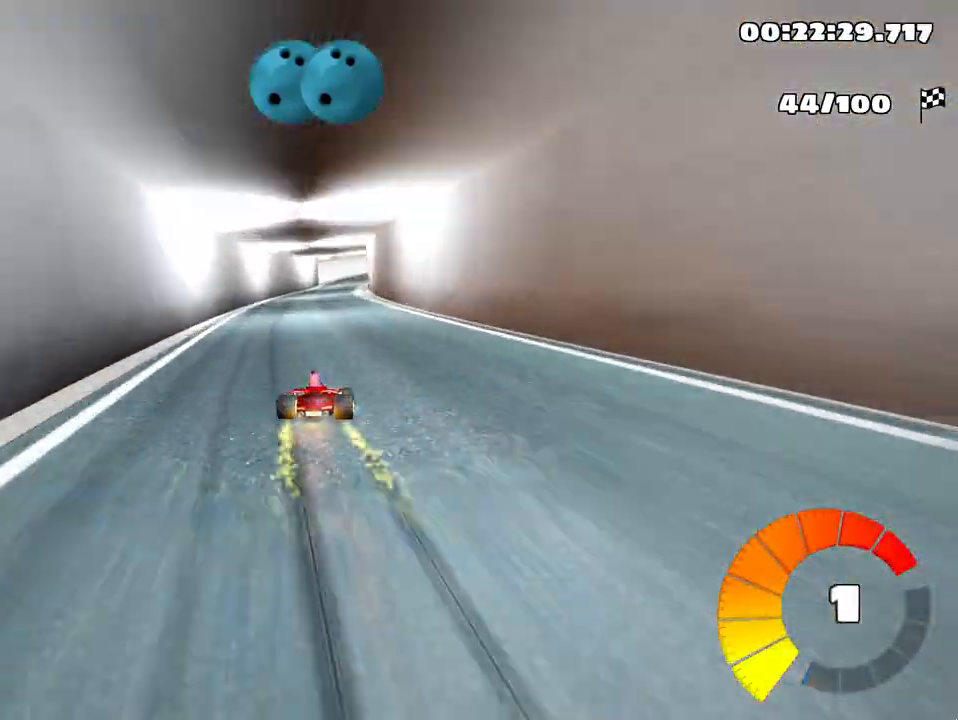
{"keys": ["left", "skid", "up"], "events": []}
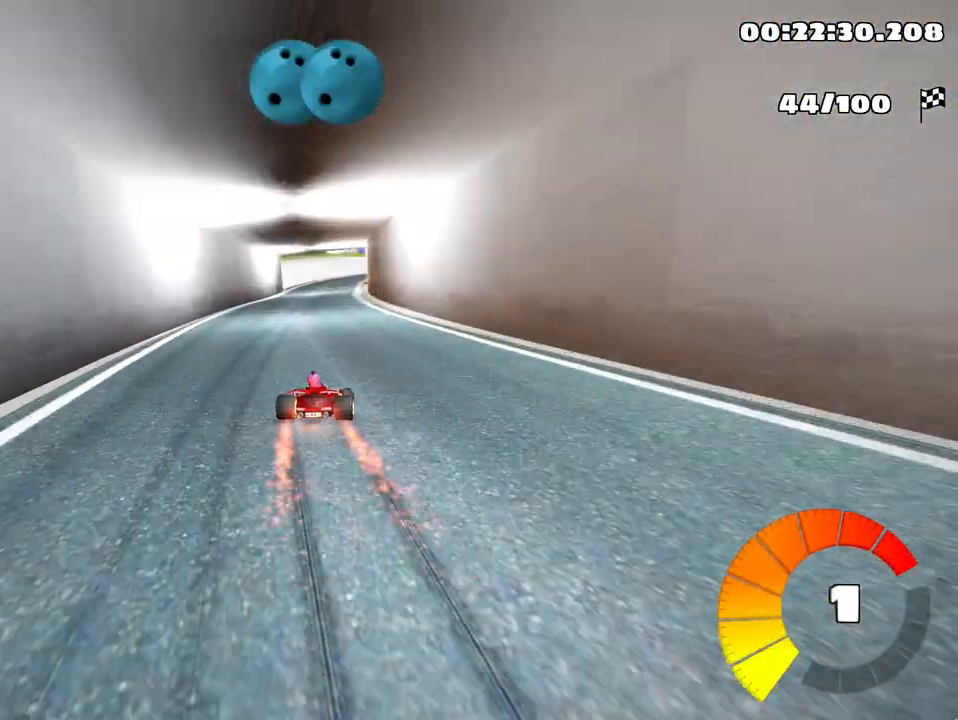
{"keys": ["skid", "up"], "events": [[467, "left", "up"]]}
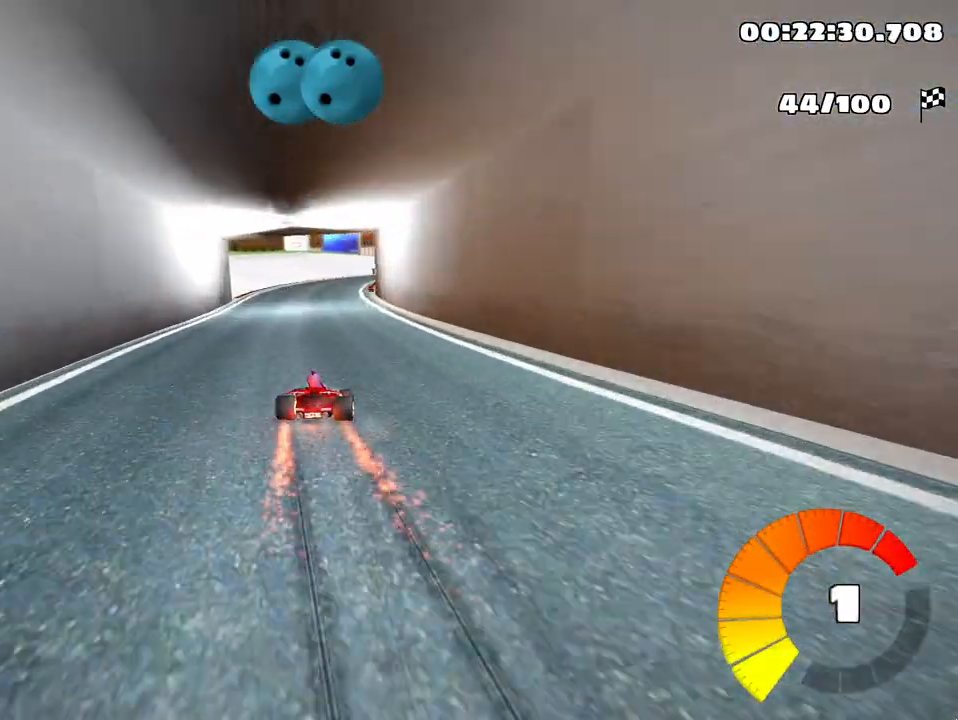
{"keys": [], "events": [[50, "skid", "up"], [400, "up", "up"]]}
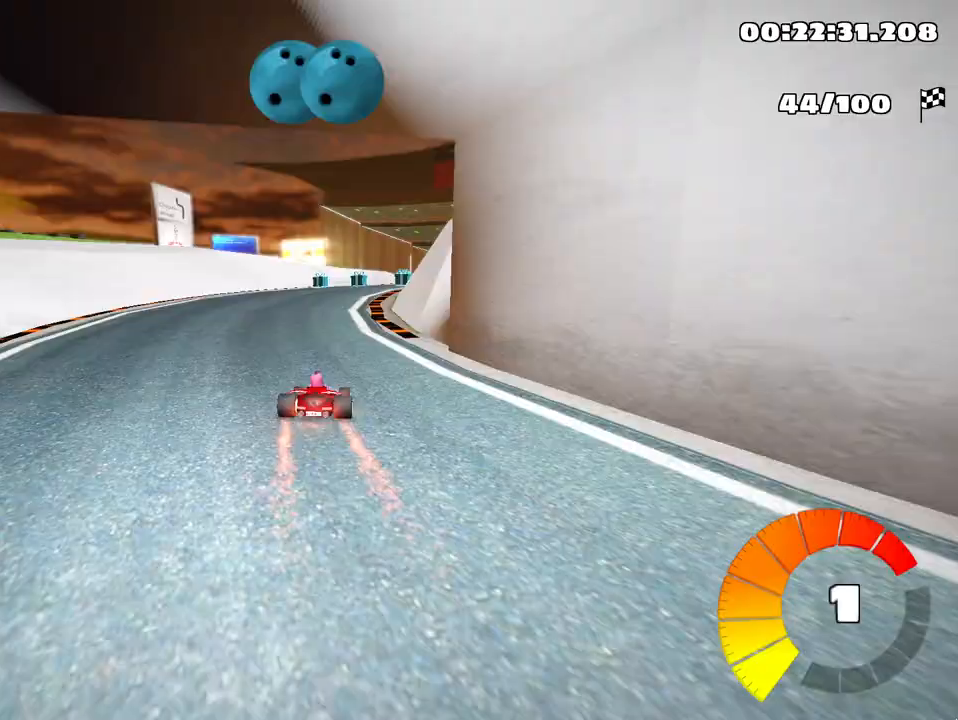
{"keys": ["right"], "events": [[150, "right", "down"]]}
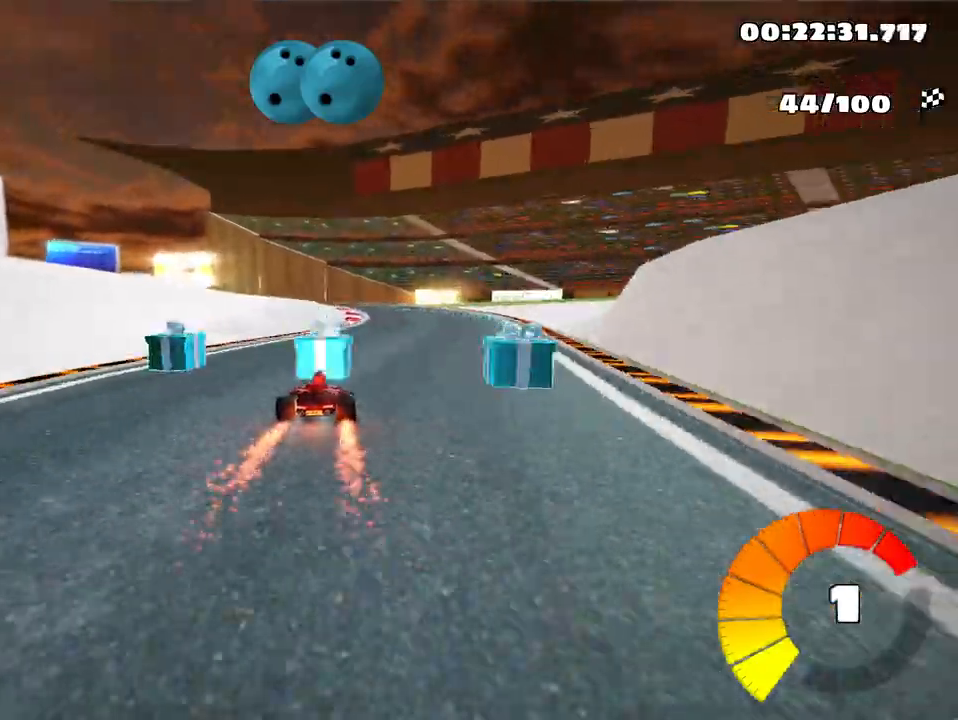
{"keys": ["skid"], "events": [[33, "right", "up"], [133, "skid", "down"], [150, "left", "down"], [433, "left", "up"]]}
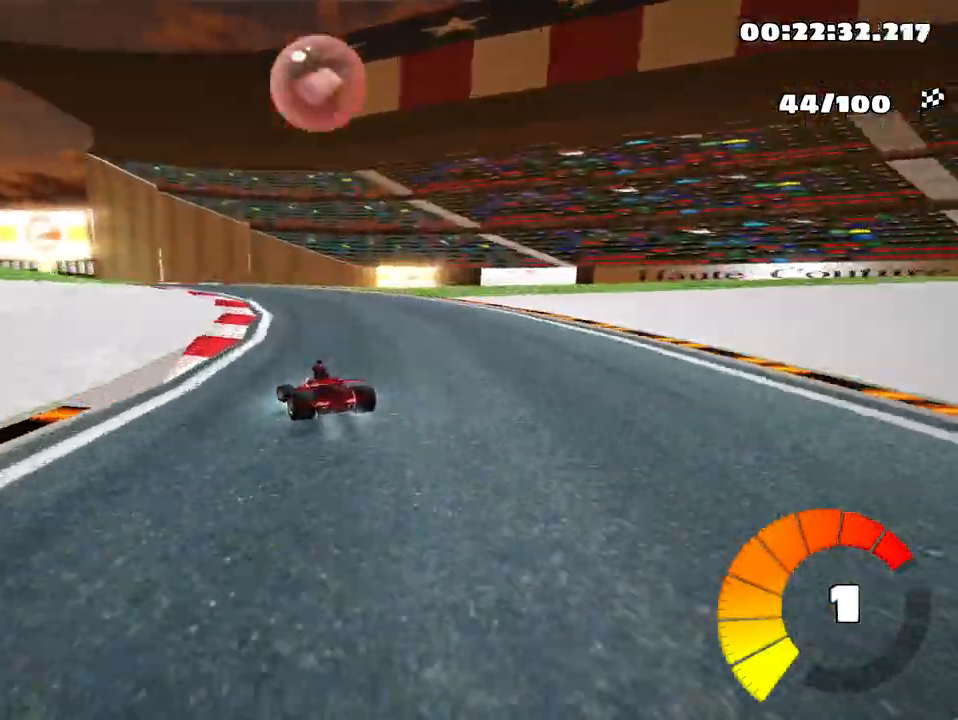
{"keys": ["left", "skid"], "events": [[67, "right", "down"], [133, "right", "up"], [383, "left", "down"]]}
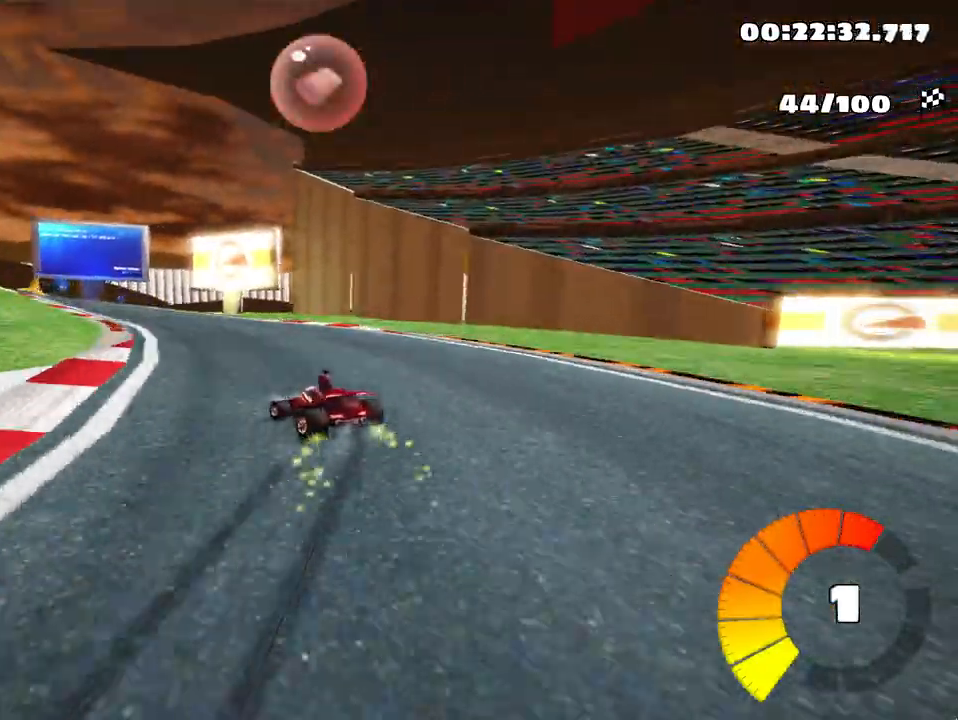
{"keys": ["left", "skid"], "events": []}
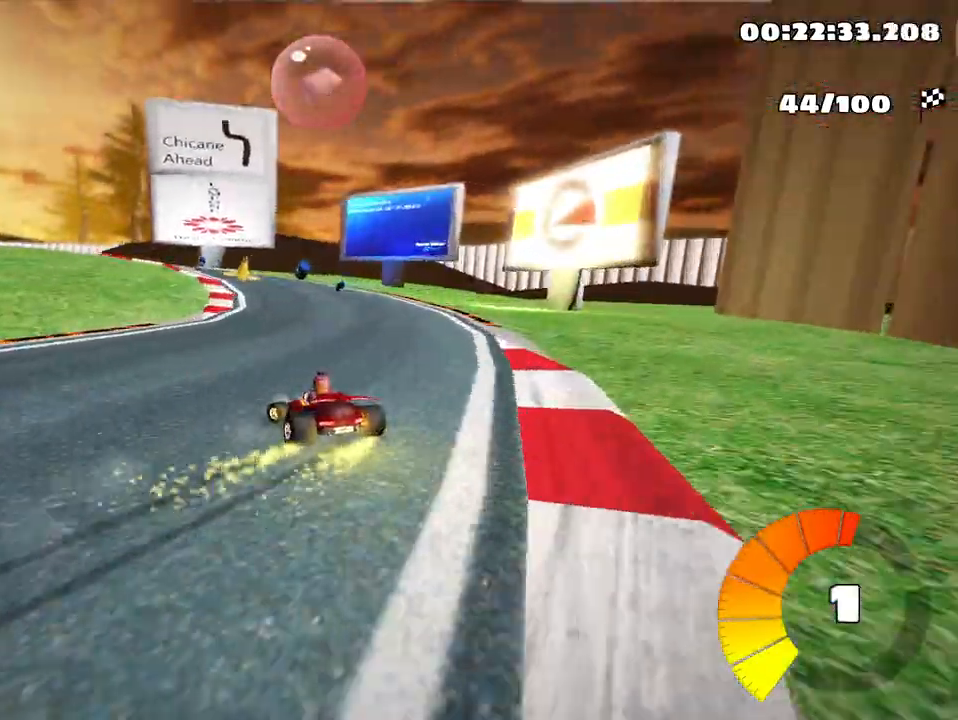
{"keys": ["left", "up"], "events": [[367, "skid", "up"], [433, "up", "down"]]}
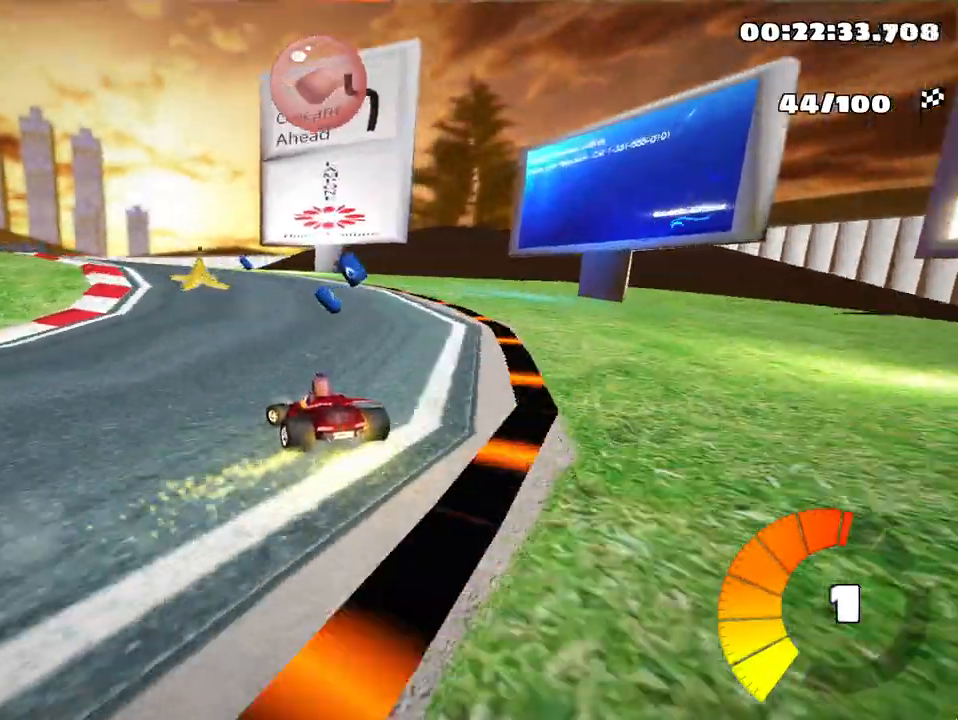
{"keys": ["left", "skid", "up"], "events": [[67, "left", "up"], [317, "left", "down"], [367, "skid", "down"]]}
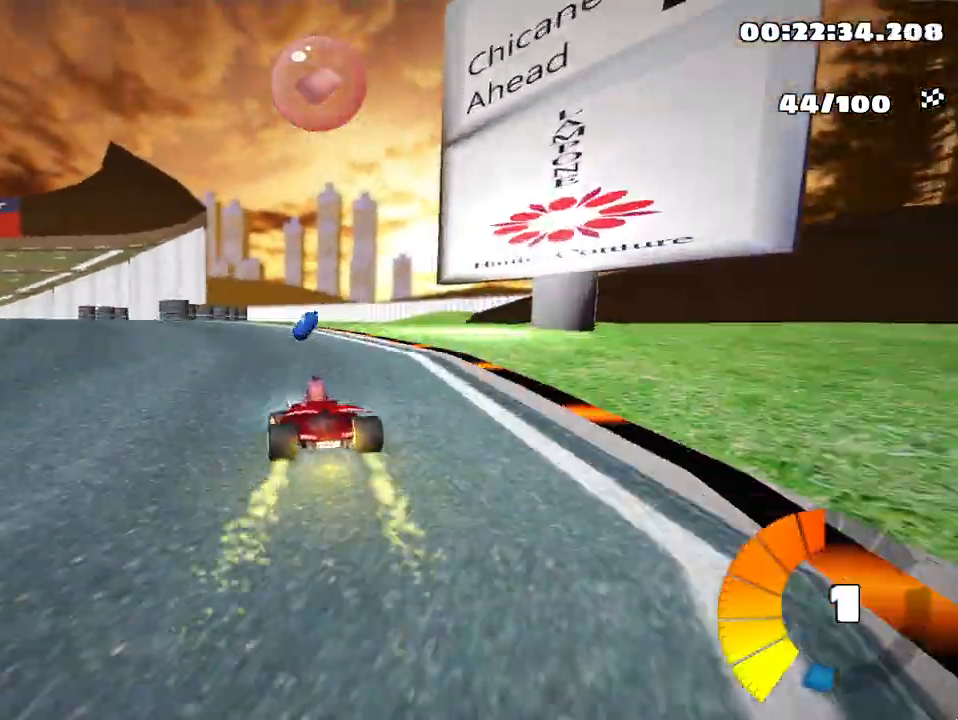
{"keys": ["skid", "up"], "events": [[233, "skid", "up"], [283, "left", "up"], [500, "skid", "down"]]}
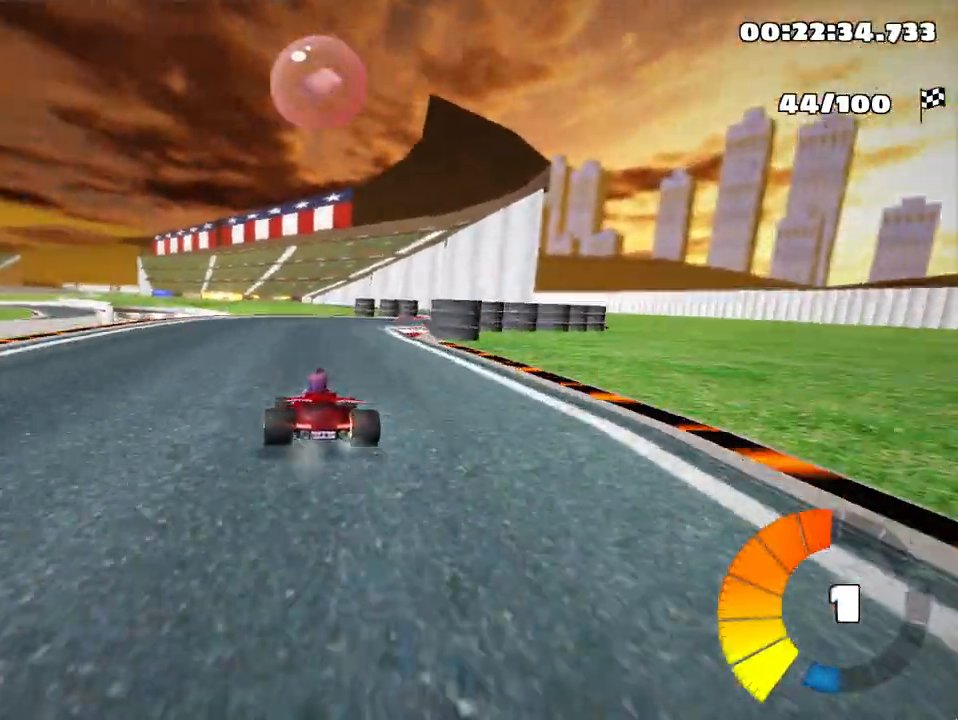
{"keys": ["up"], "events": [[67, "right", "down"], [133, "nitro", "down"], [200, "skid", "up"], [250, "nitro", "up"], [500, "right", "up"]]}
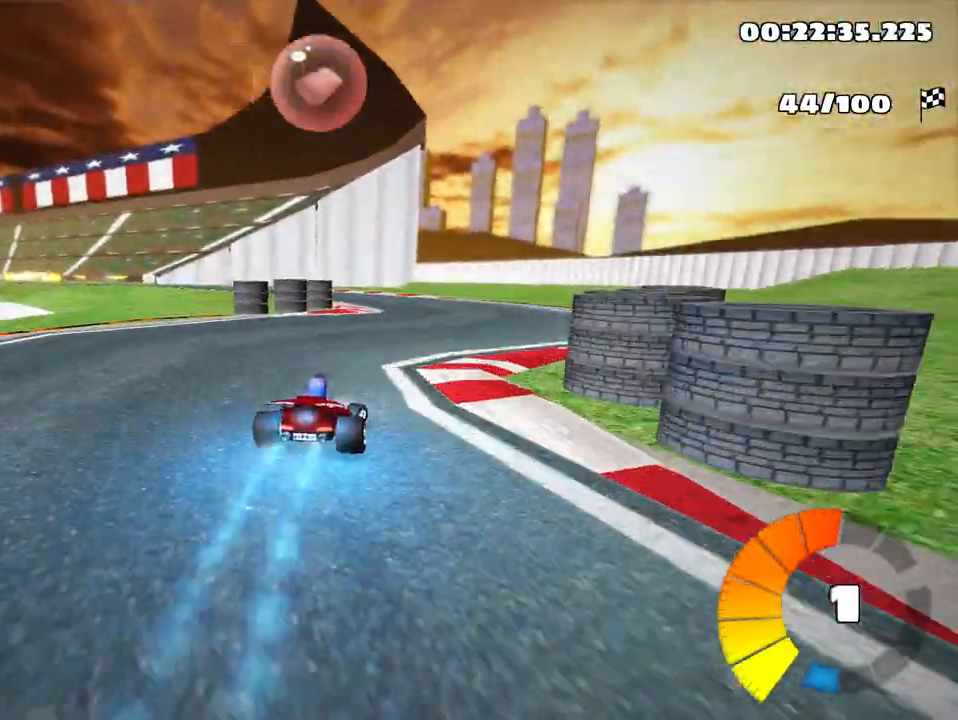
{"keys": ["left", "skid", "up"], "events": [[83, "left", "down"], [100, "skid", "down"]]}
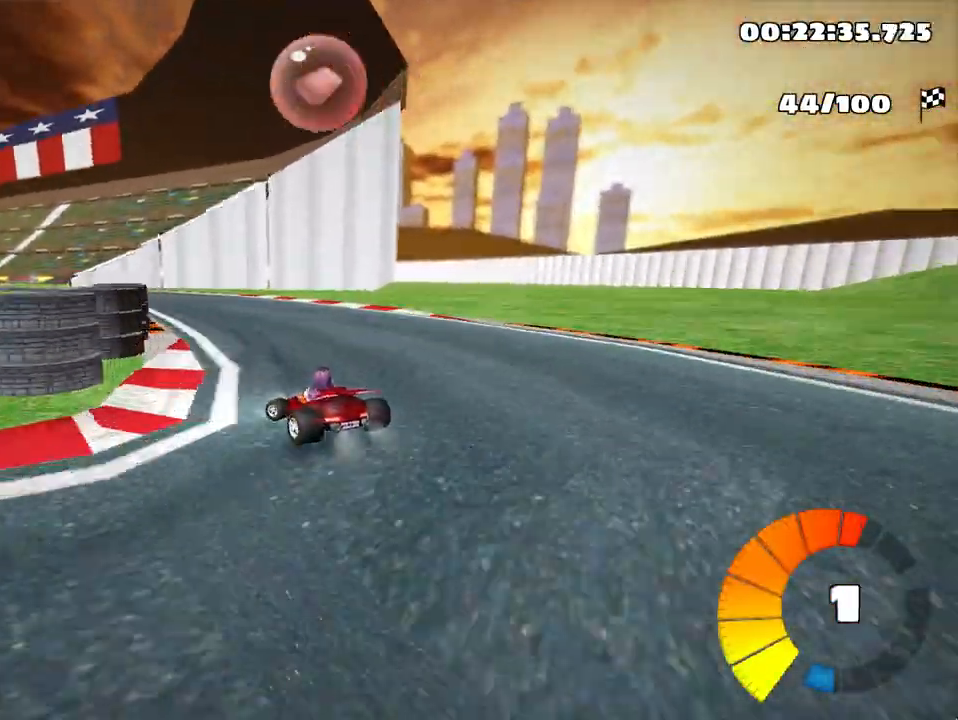
{"keys": ["skid", "up"], "events": [[350, "left", "up"]]}
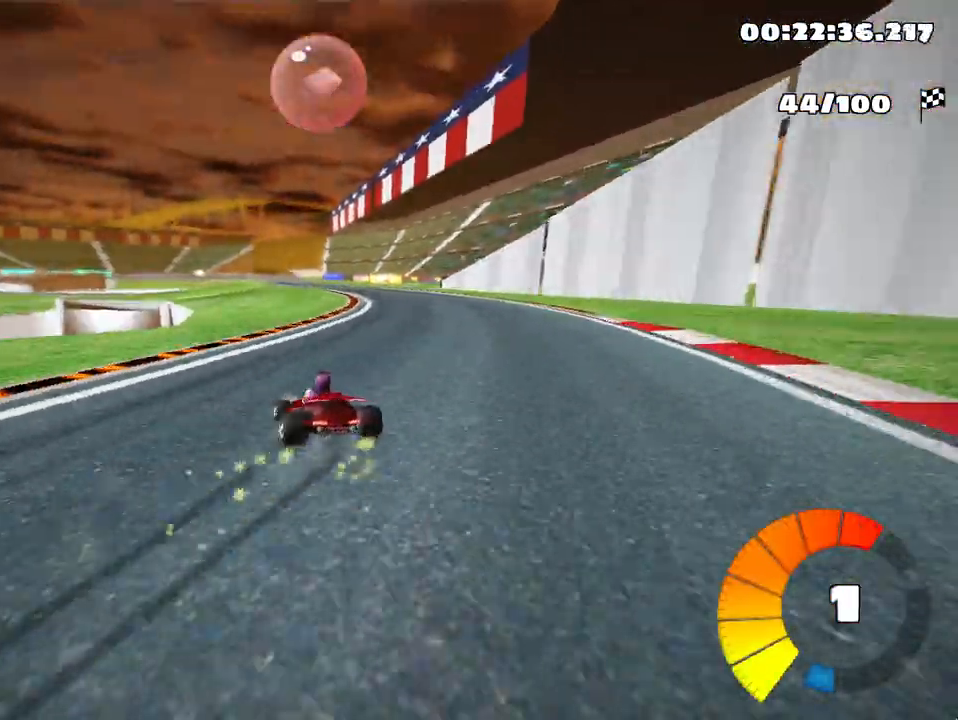
{"keys": ["right", "skid", "up"], "events": [[117, "right", "down"]]}
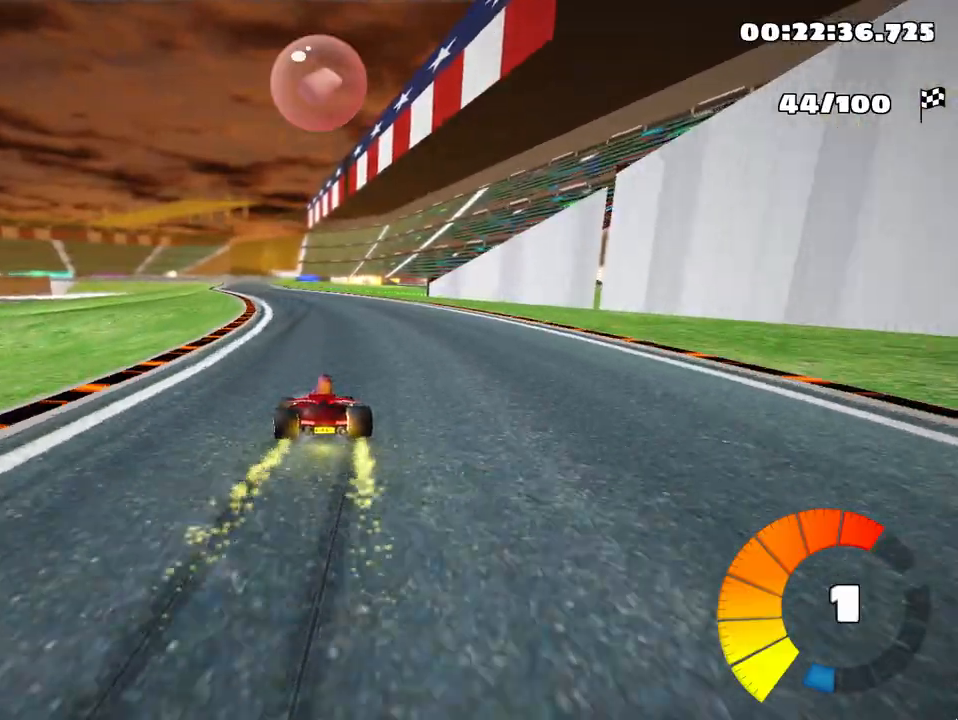
{"keys": ["right", "skid", "up"], "events": [[133, "right", "up"], [250, "right", "down"]]}
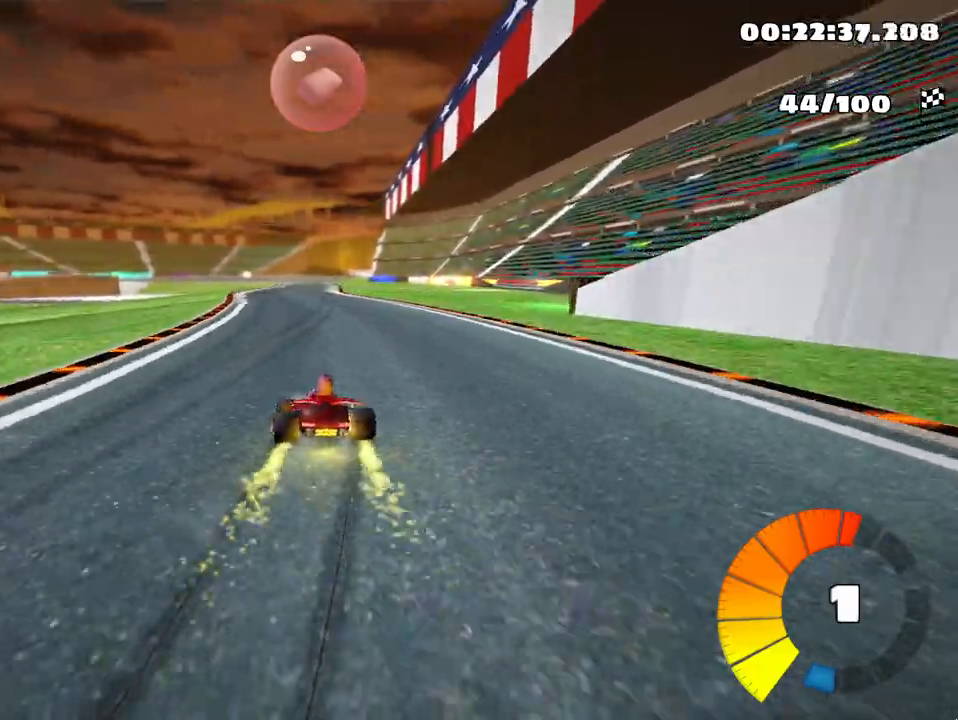
{"keys": ["right", "skid", "up"], "events": []}
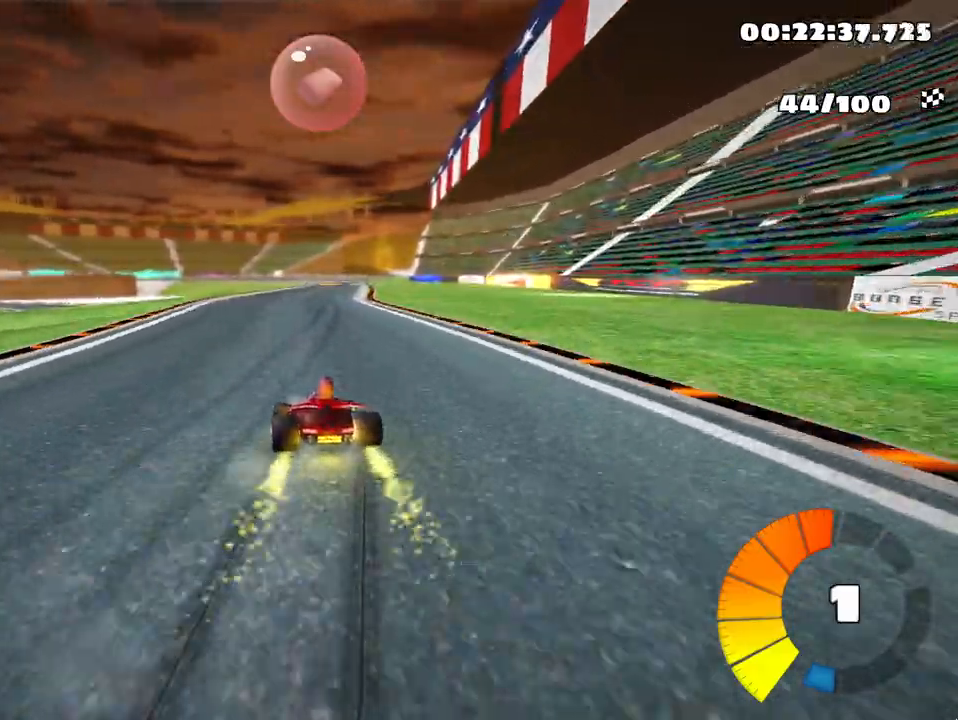
{"keys": ["right", "skid", "up"], "events": [[267, "nitro", "down"], [467, "nitro", "up"]]}
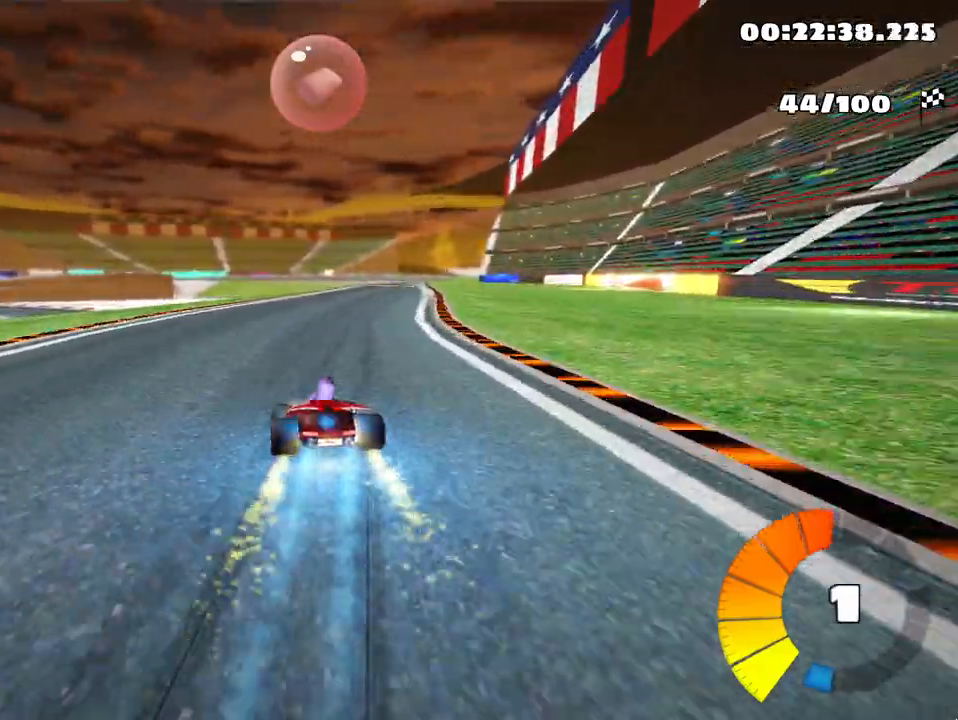
{"keys": ["right", "up"], "events": [[433, "skid", "up"]]}
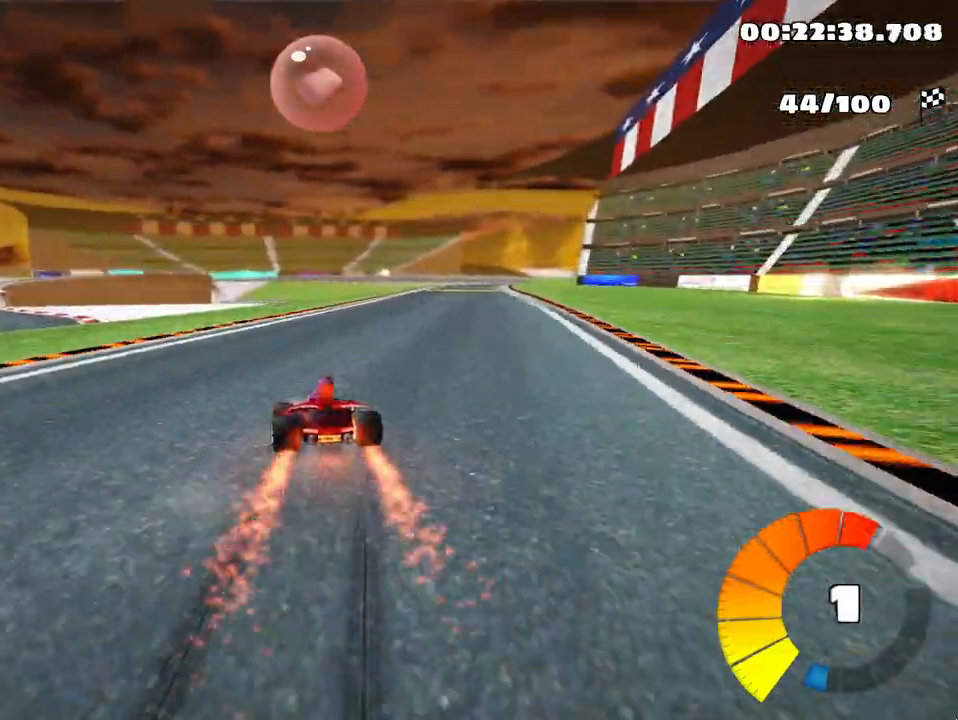
{"keys": ["up"], "events": [[333, "right", "up"]]}
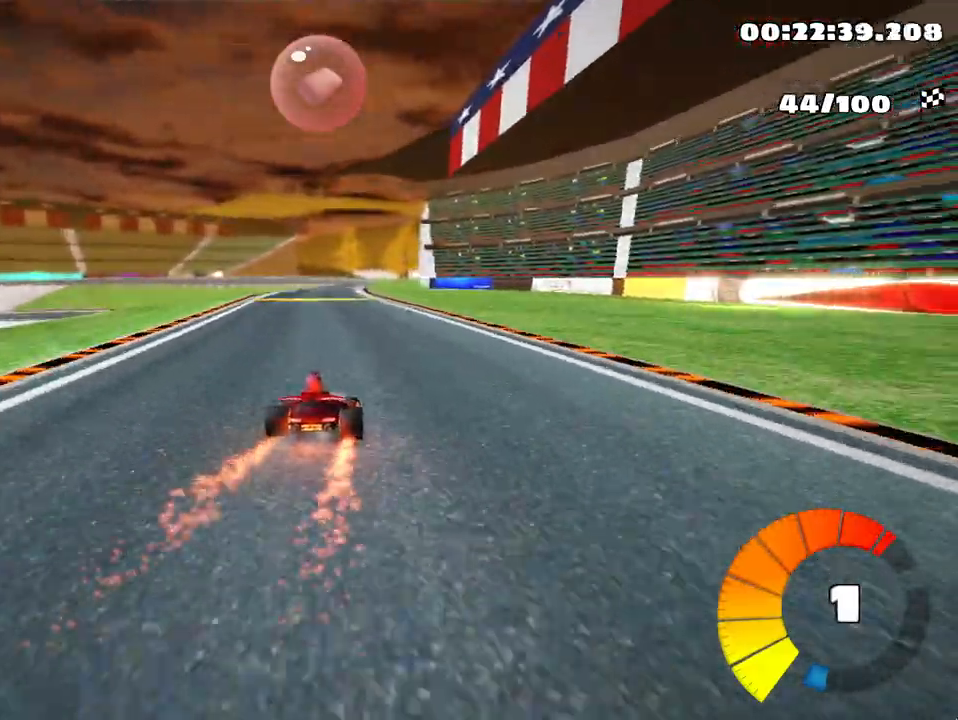
{"keys": ["up"], "events": [[100, "left", "down"], [400, "left", "up"]]}
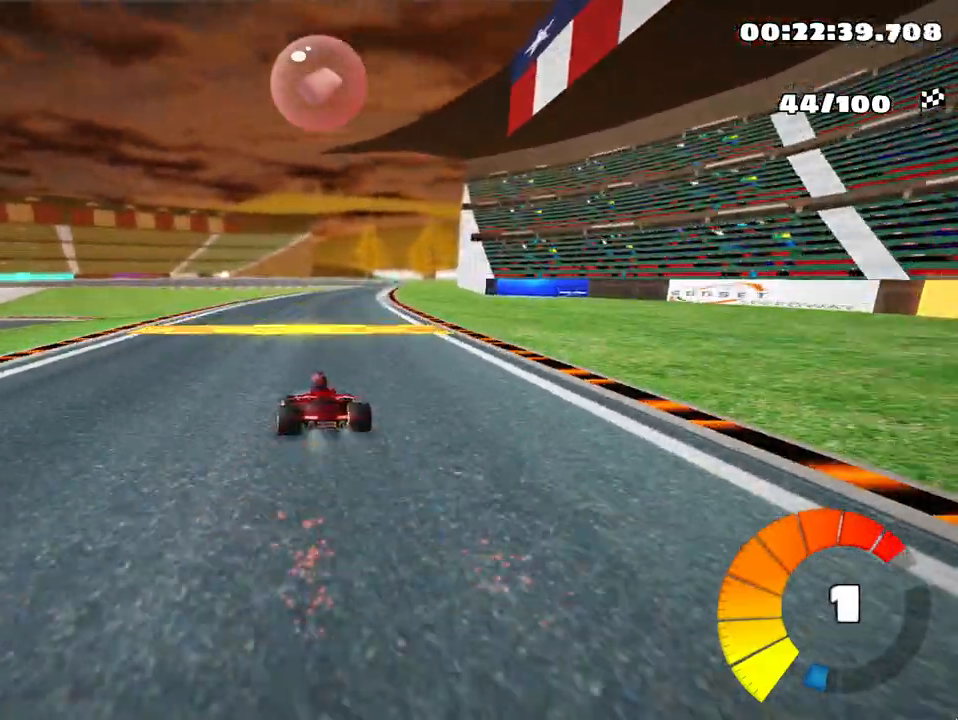
{"keys": ["left", "skid", "up"], "events": [[17, "skid", "down"], [33, "right", "down"], [333, "left", "down"], [333, "right", "up"]]}
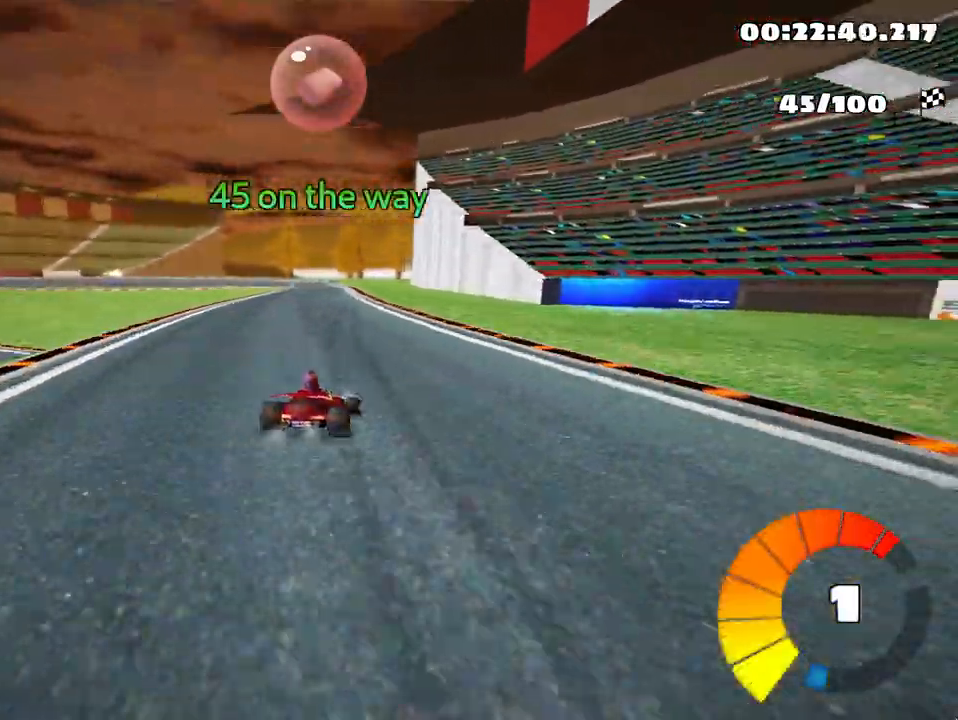
{"keys": ["left", "skid", "up"], "events": []}
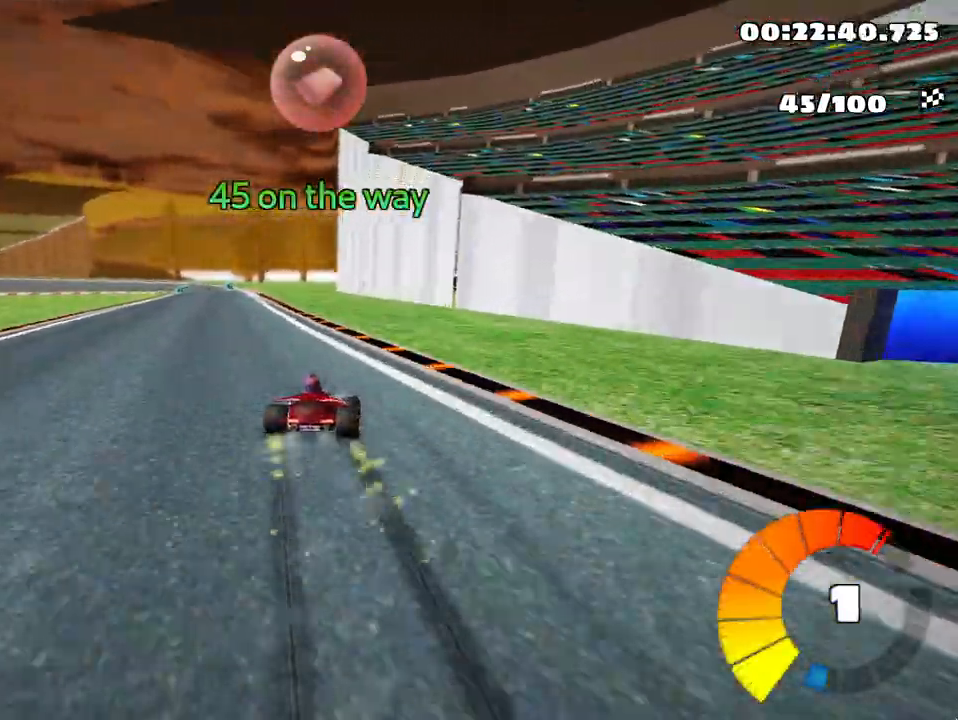
{"keys": ["up"], "events": [[100, "skid", "up"], [433, "left", "up"]]}
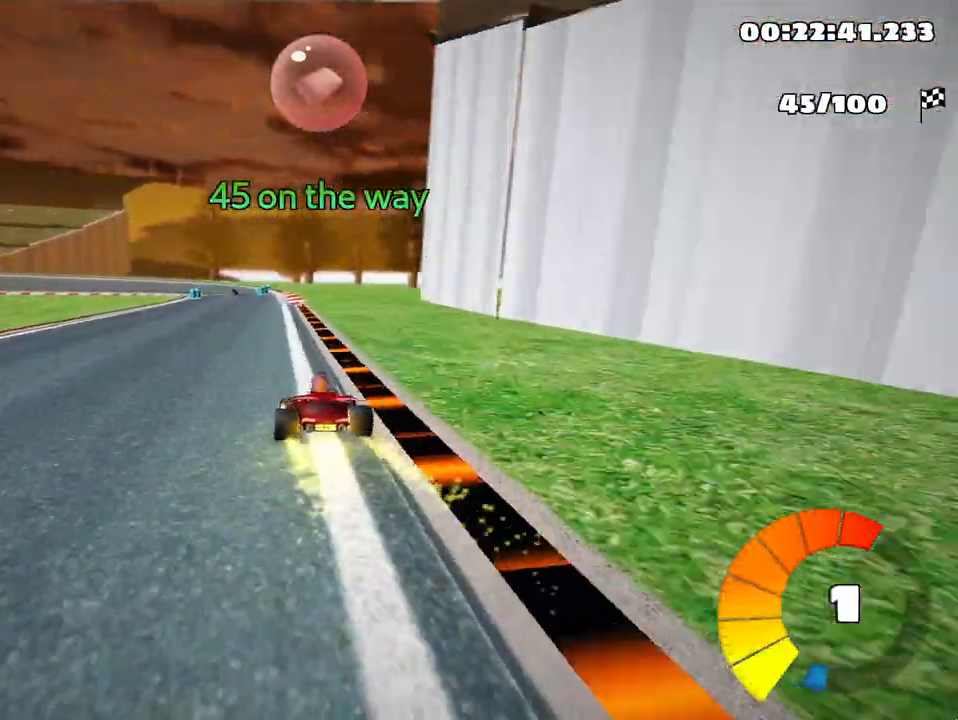
{"keys": ["up"], "events": []}
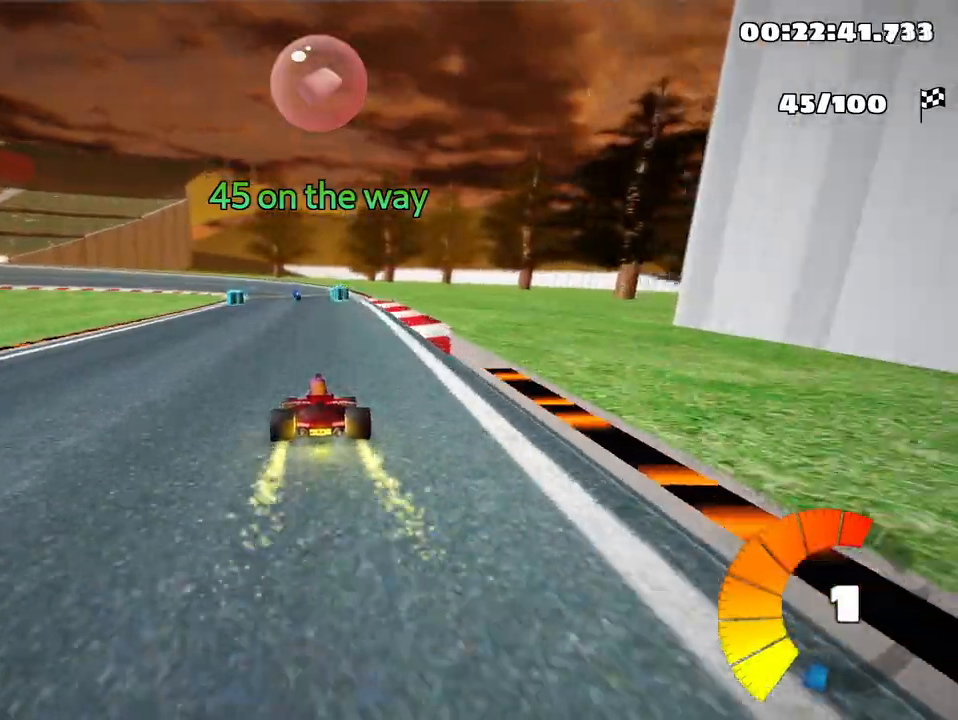
{"keys": ["left", "skid", "up"], "events": [[350, "skid", "down"], [367, "left", "down"]]}
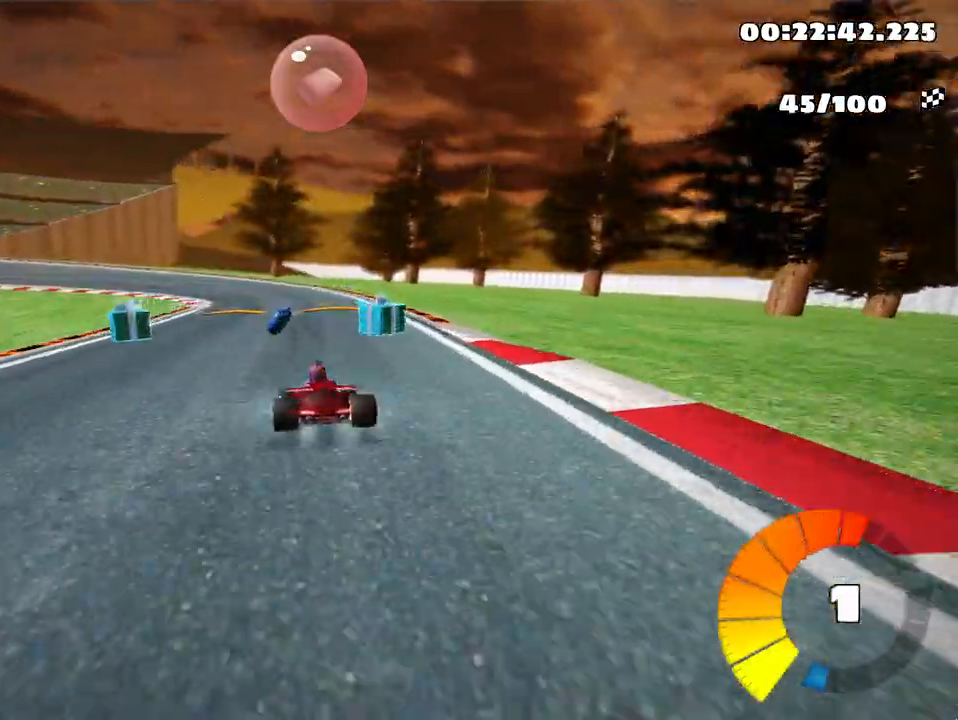
{"keys": ["left", "nitro", "skid", "up"], "events": [[50, "left", "up"], [83, "right", "down"], [400, "left", "down"], [450, "nitro", "down"], [500, "right", "up"]]}
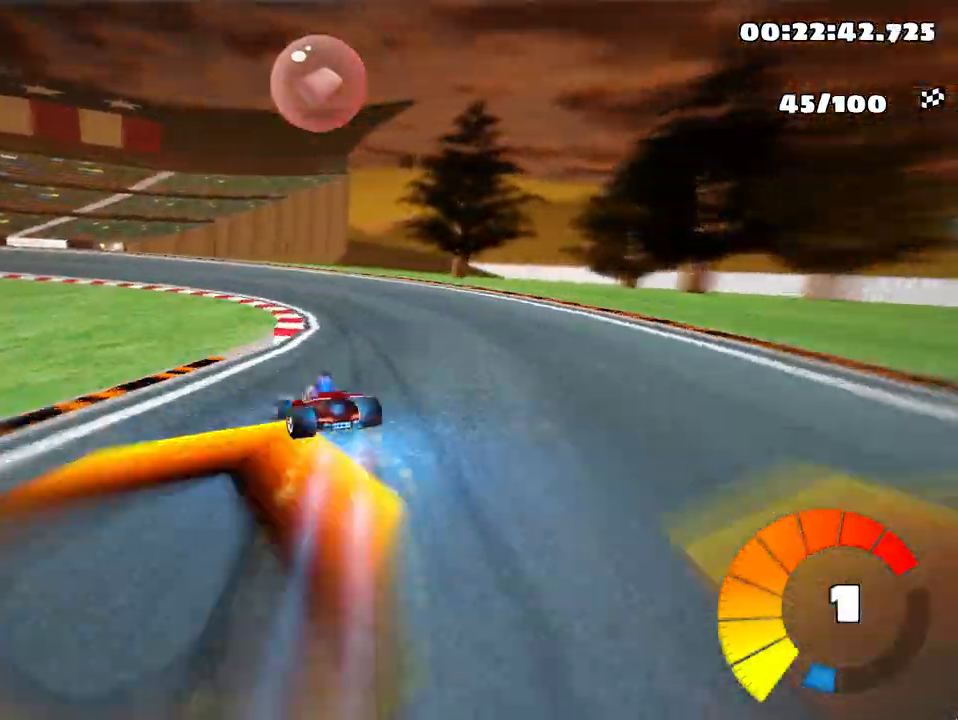
{"keys": ["left", "skid", "up"], "events": [[33, "nitro", "up"], [150, "left", "up"], [200, "left", "down"]]}
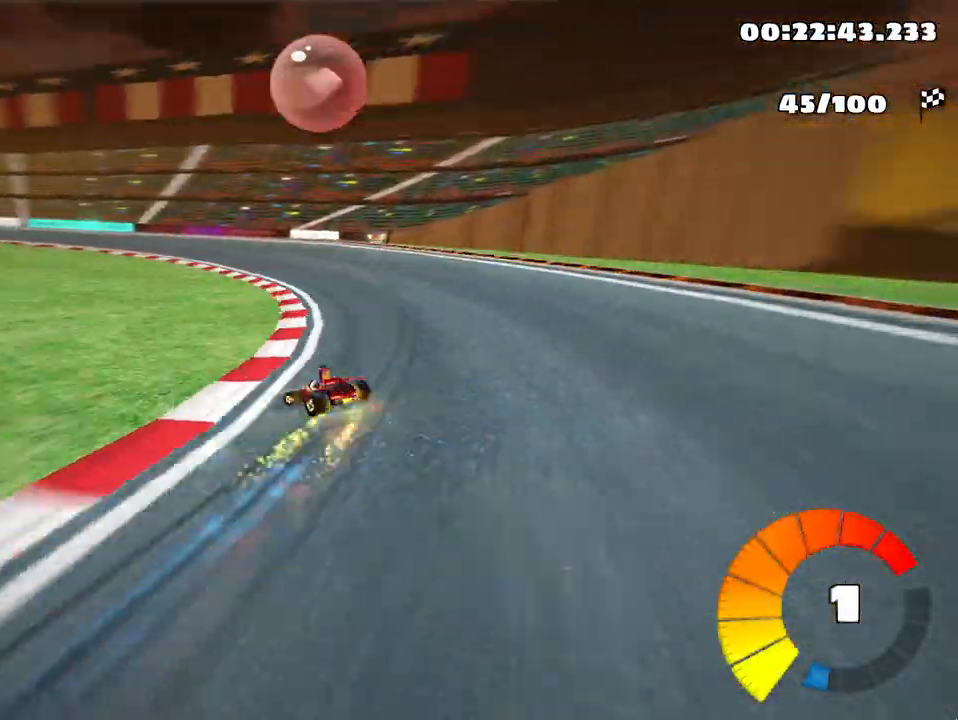
{"keys": ["left", "skid", "up"], "events": []}